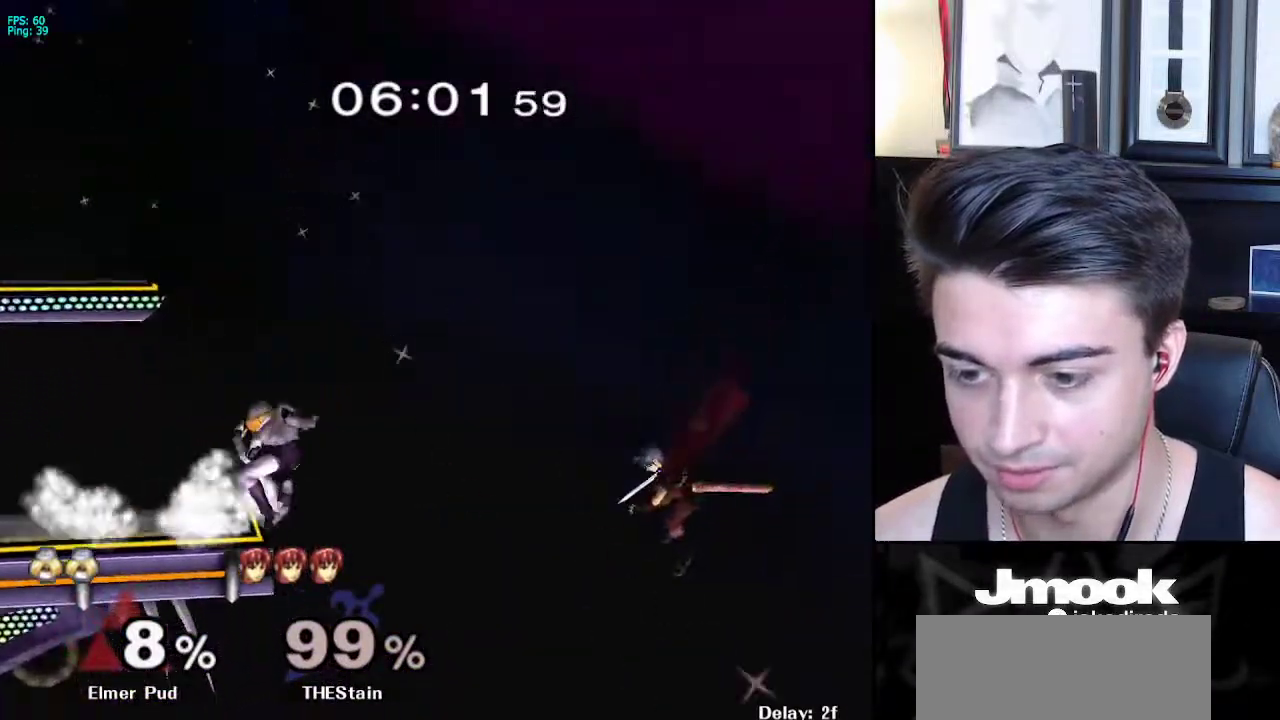
Gameplay with a controller (Nintendo layout); each line is a JSON object with the inputs held at the frame after it. "events" lists button and stick changes between this image and that frame as [ms after this image, input, new state], when the widget could be followed in between. Not read: L3 R3 START.
{"buttons": ["B"], "left_stick": "center", "right_stick": "center", "events": [[83, "left_stick", "center"], [200, "left_stick", "down"], [350, "left_stick", "up"], [367, "B", "down"], [500, "left_stick", "center"]]}
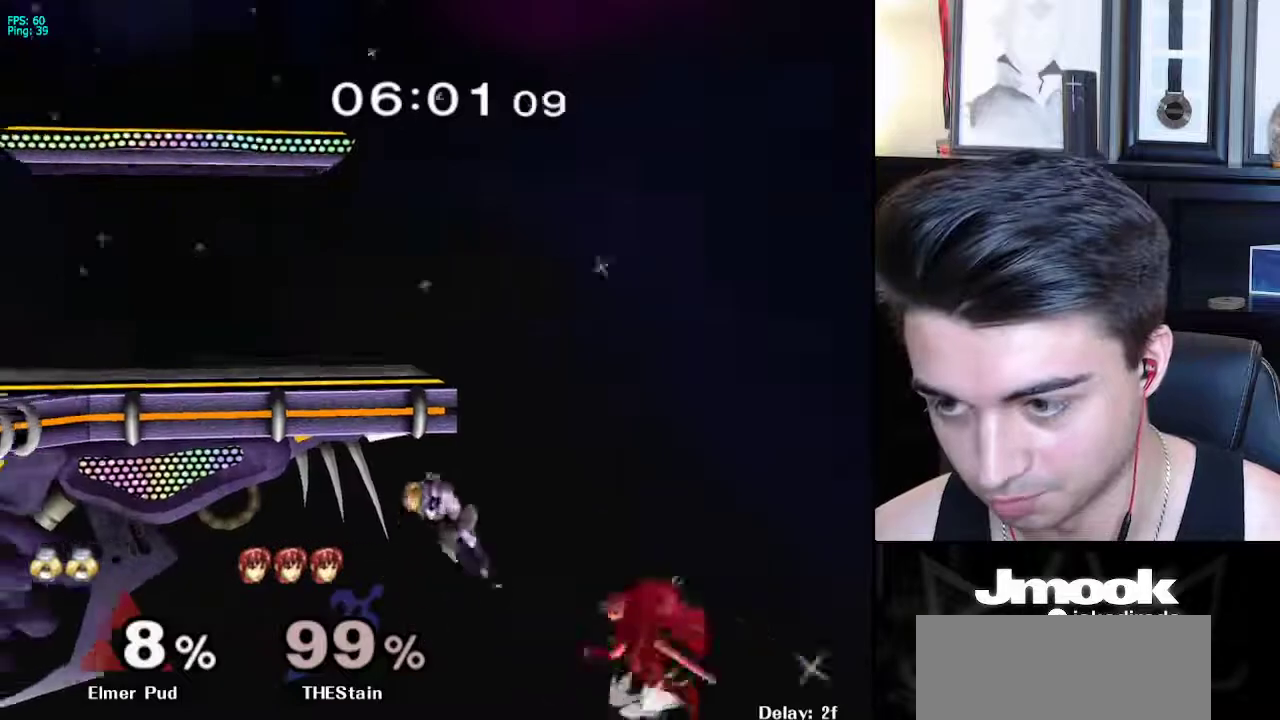
{"buttons": ["R1"], "left_stick": "center", "right_stick": "center", "events": [[133, "B", "up"], [417, "R1", "down"]]}
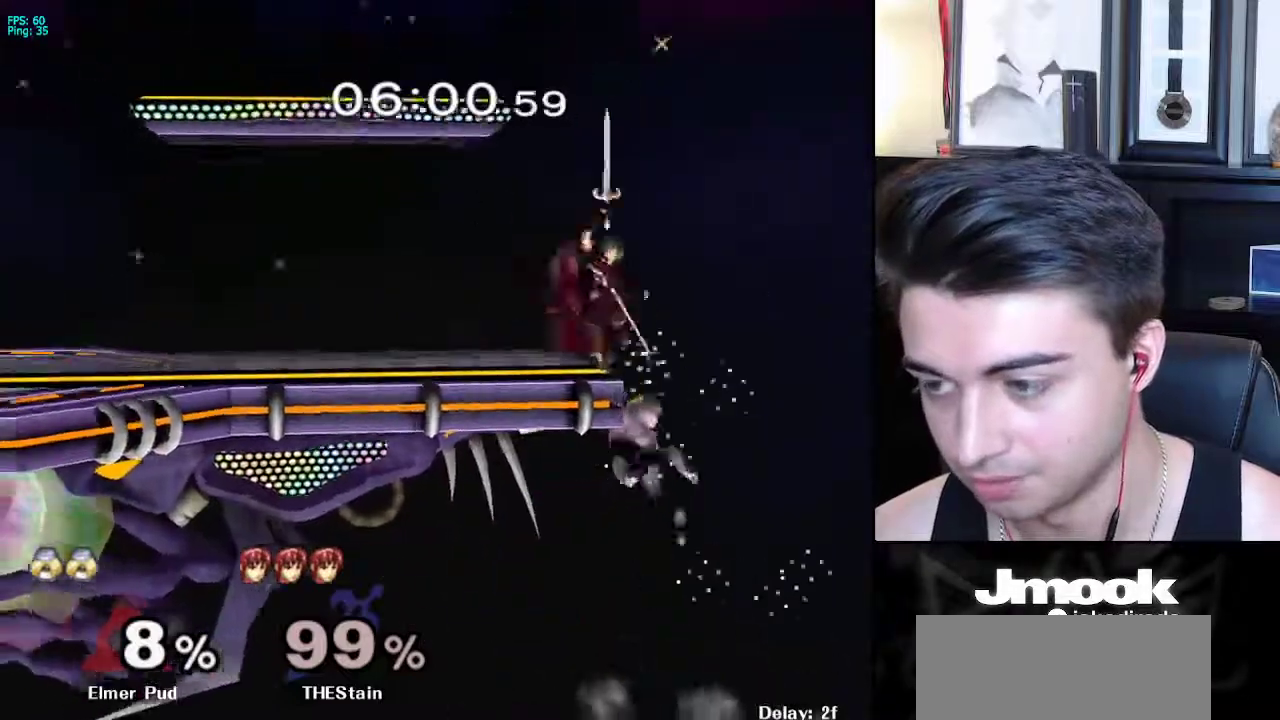
{"buttons": [], "left_stick": "center", "right_stick": "center", "events": [[100, "R1", "up"]]}
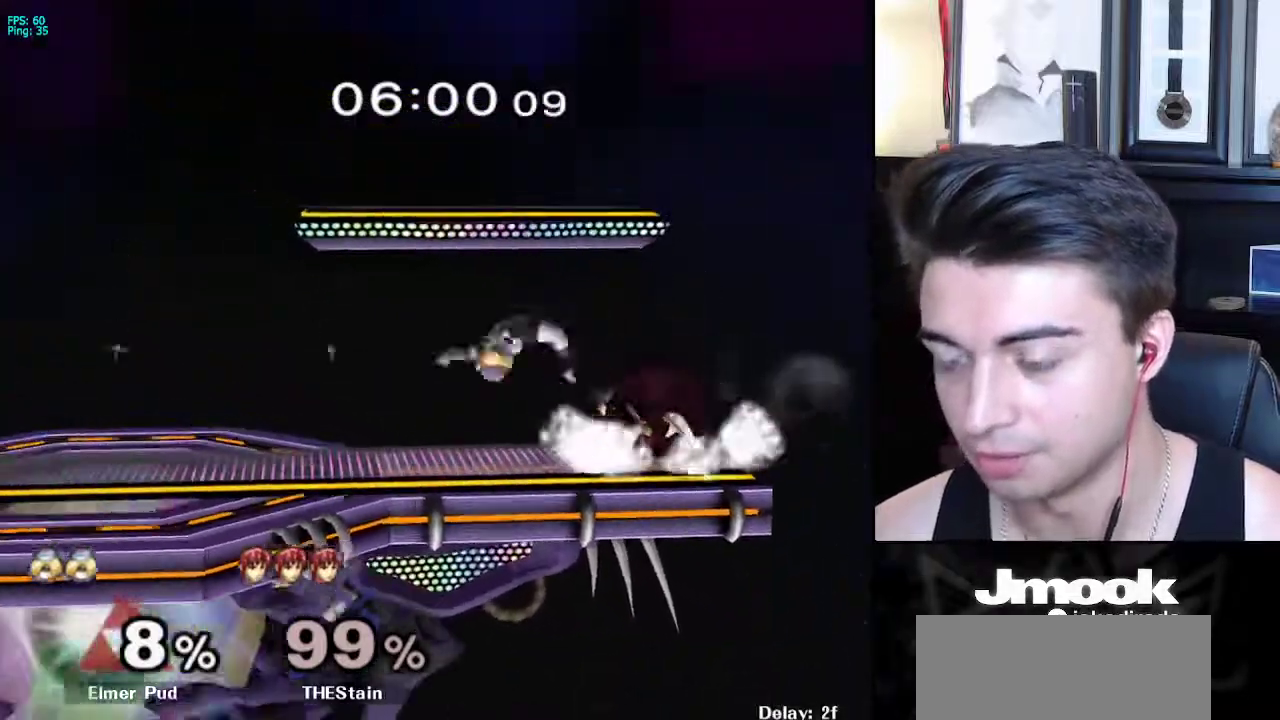
{"buttons": ["Z"], "left_stick": "center", "right_stick": "center", "events": [[267, "left_stick", "right"], [300, "A", "down"], [333, "Z", "down"], [417, "A", "up"], [417, "Z", "up"], [417, "left_stick", "center"], [500, "Z", "down"]]}
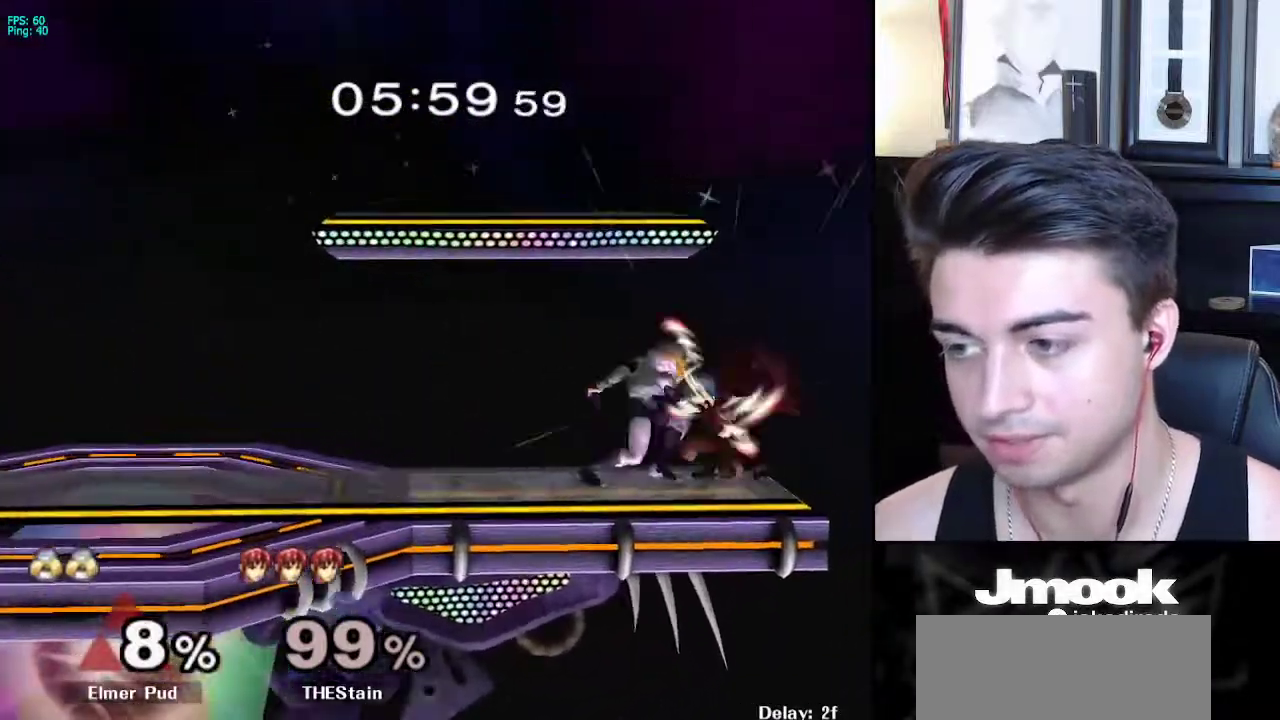
{"buttons": ["Z"], "left_stick": "center", "right_stick": "down", "events": [[50, "Z", "up"], [483, "Z", "down"], [483, "right_stick", "down"]]}
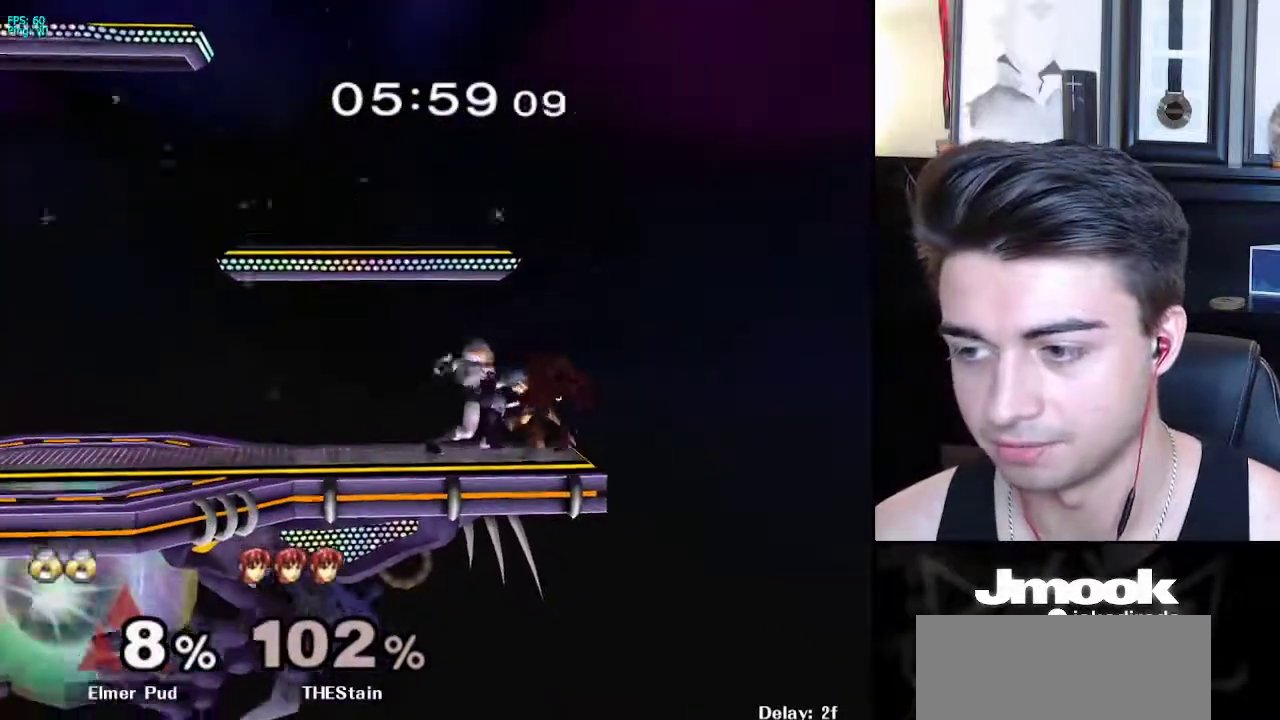
{"buttons": [], "left_stick": "center", "right_stick": "down", "events": [[267, "Z", "up"]]}
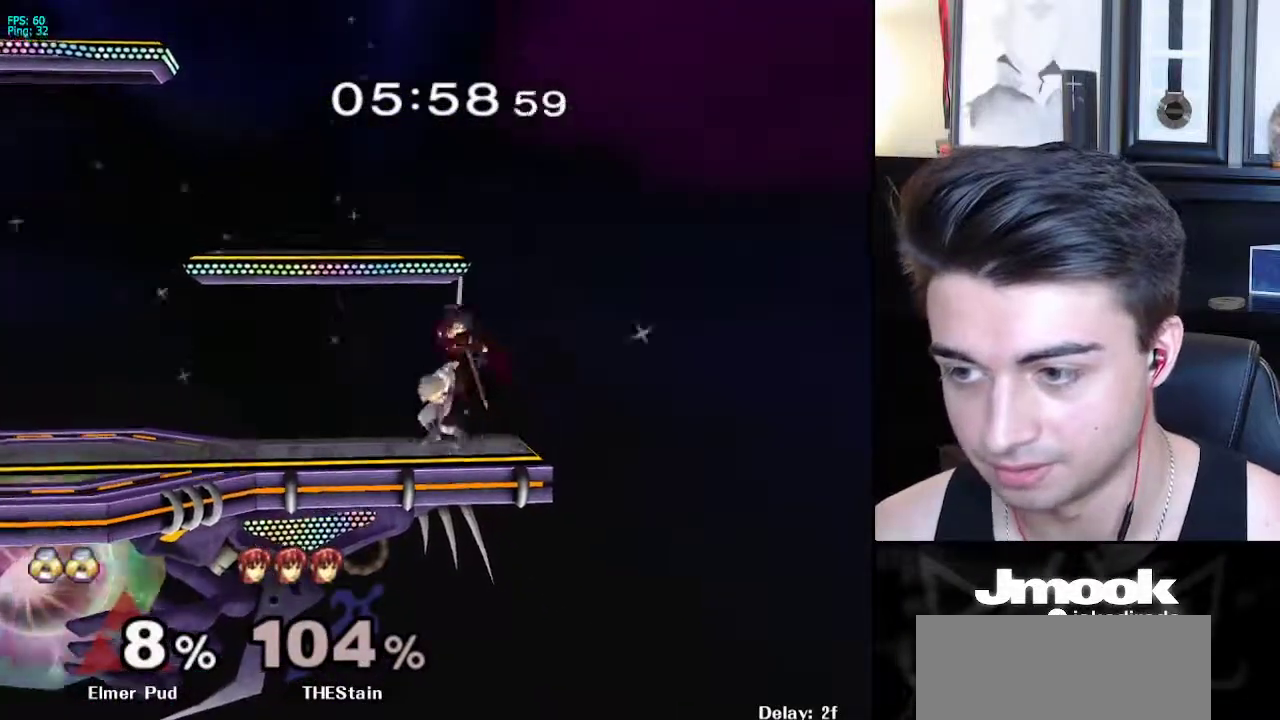
{"buttons": [], "left_stick": "center", "right_stick": "center", "events": [[417, "right_stick", "center"]]}
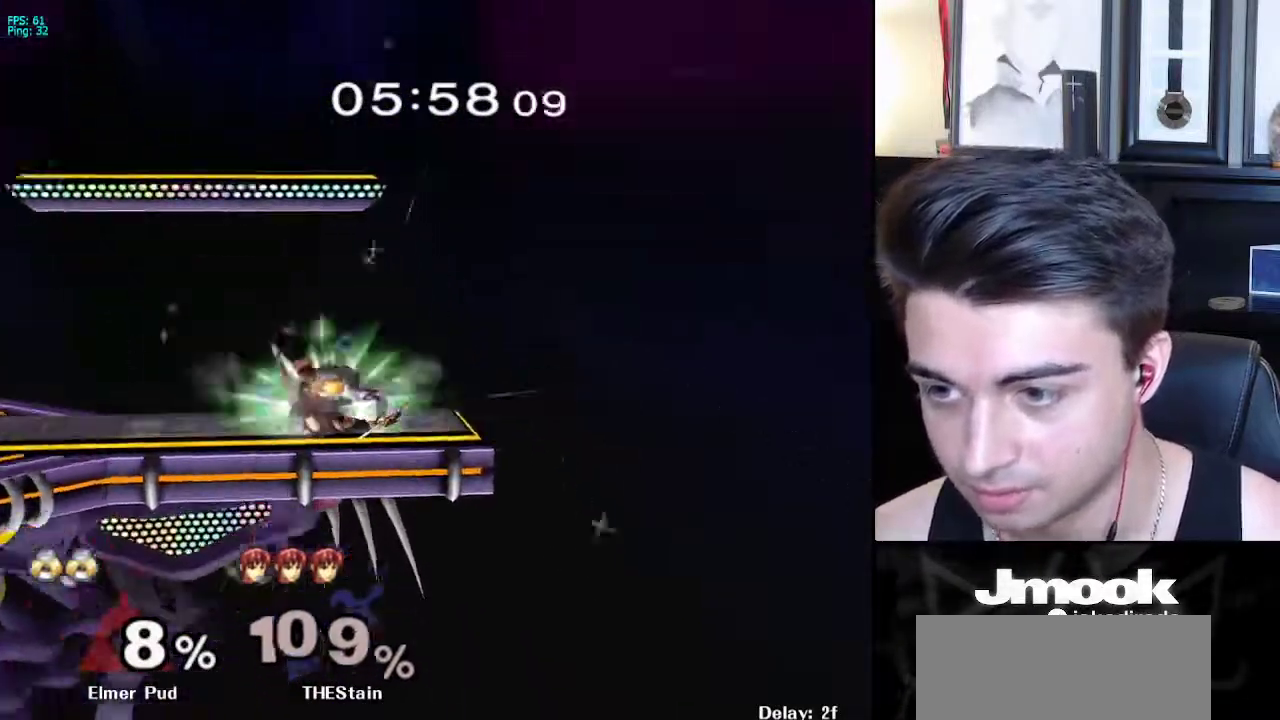
{"buttons": ["X"], "left_stick": "left", "right_stick": "center", "events": [[433, "left_stick", "left"], [450, "X", "down"]]}
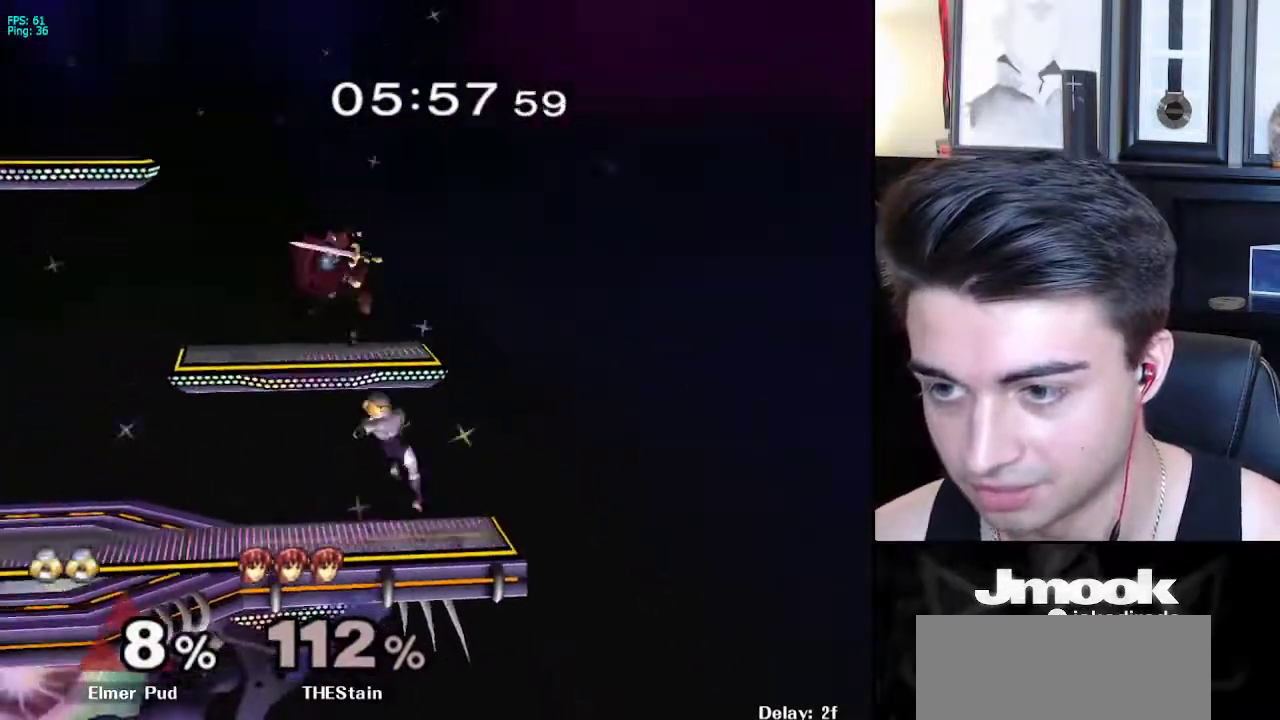
{"buttons": ["L1"], "left_stick": "down", "right_stick": "center", "events": [[67, "X", "up"], [283, "left_stick", "center"], [350, "right_stick", "right"], [400, "left_stick", "down"], [450, "L1", "down"], [483, "right_stick", "center"]]}
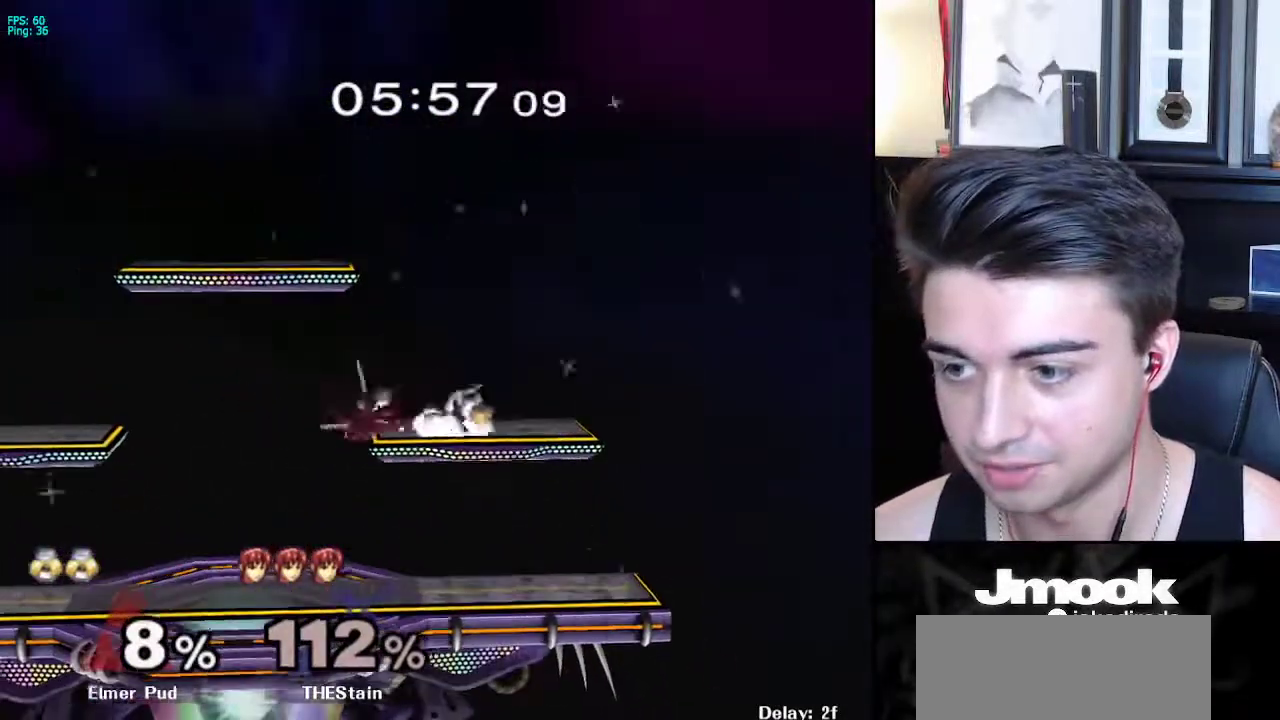
{"buttons": [], "left_stick": "center", "right_stick": "center", "events": [[17, "left_stick", "center"], [33, "L1", "up"], [117, "left_stick", "left"], [150, "X", "down"], [167, "Z", "down"], [217, "left_stick", "center"], [250, "X", "up"], [383, "Z", "up"]]}
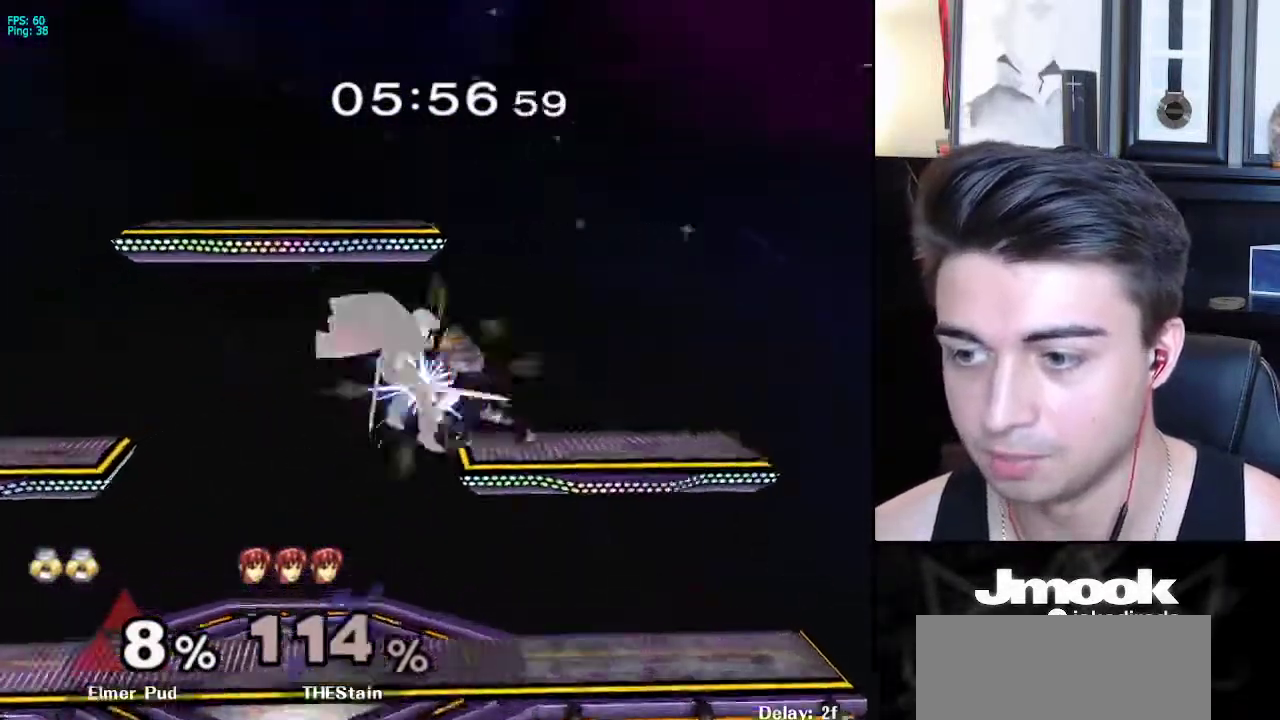
{"buttons": ["Z"], "left_stick": "center", "right_stick": "down", "events": [[317, "Z", "down"], [317, "right_stick", "down"]]}
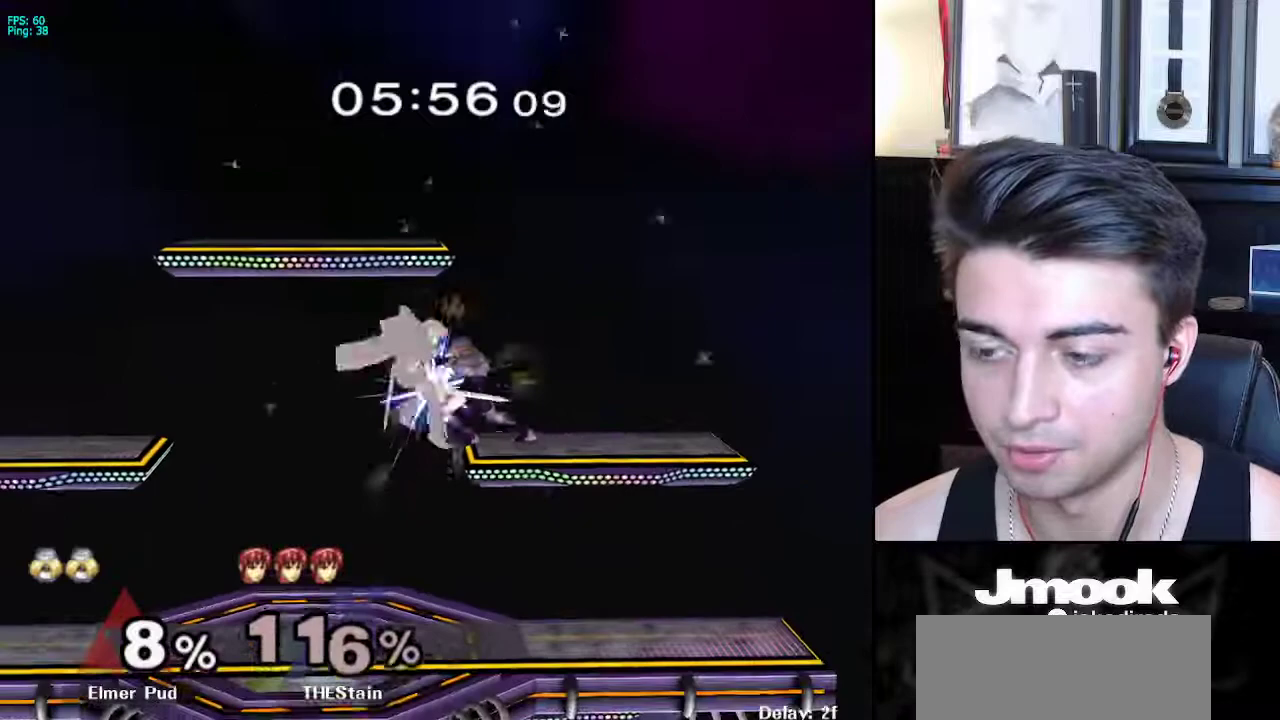
{"buttons": [], "left_stick": "center", "right_stick": "down", "events": [[150, "Z", "up"]]}
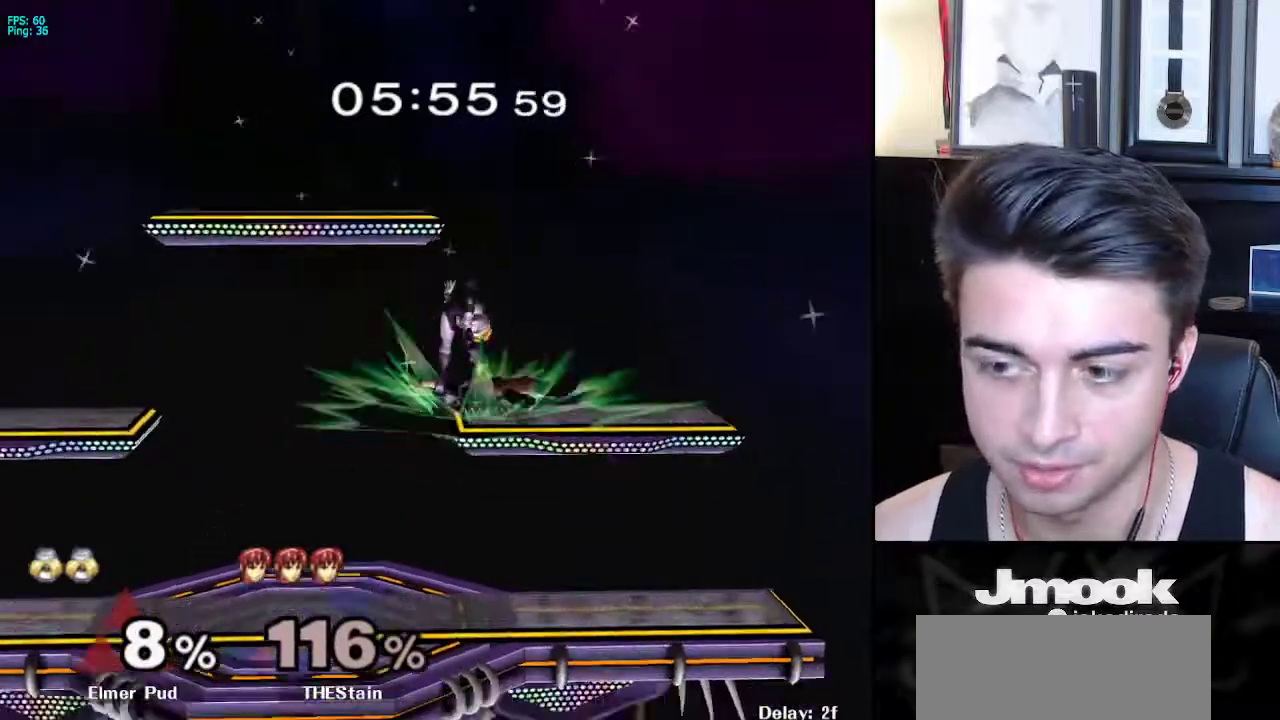
{"buttons": [], "left_stick": "center", "right_stick": "center", "events": [[200, "right_stick", "center"]]}
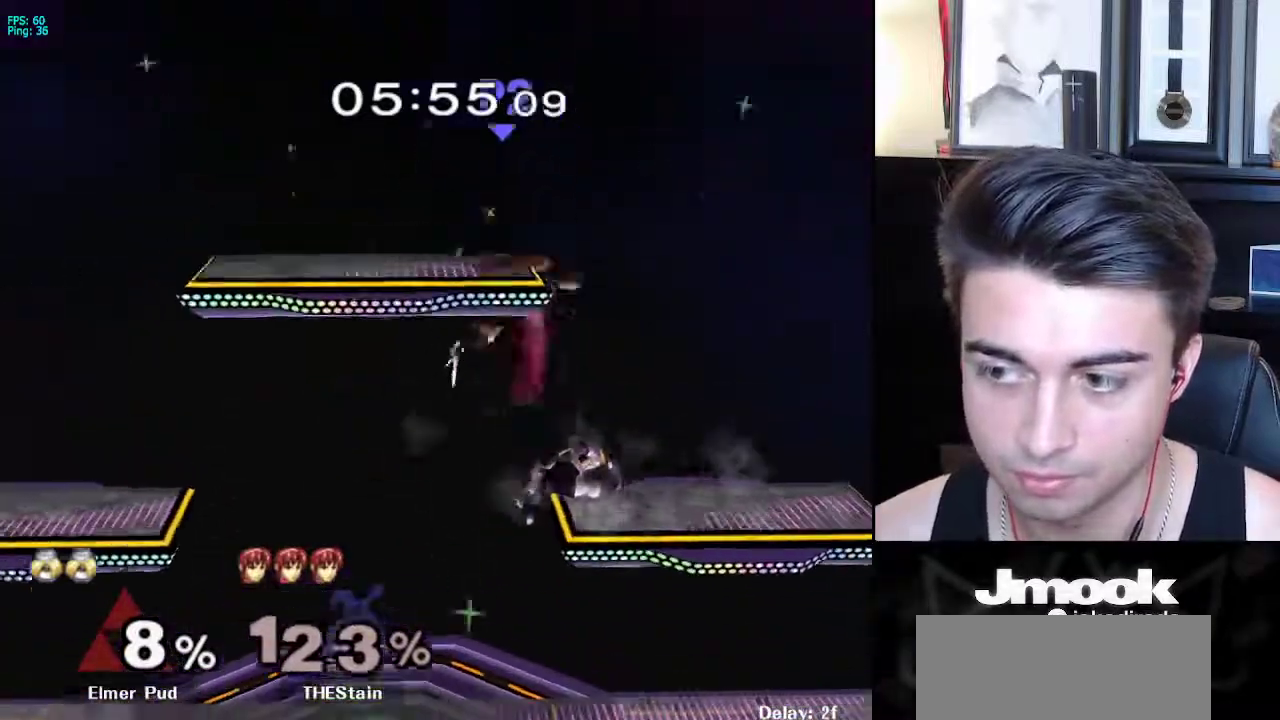
{"buttons": ["X"], "left_stick": "left", "right_stick": "center", "events": [[267, "left_stick", "left"], [383, "X", "down"]]}
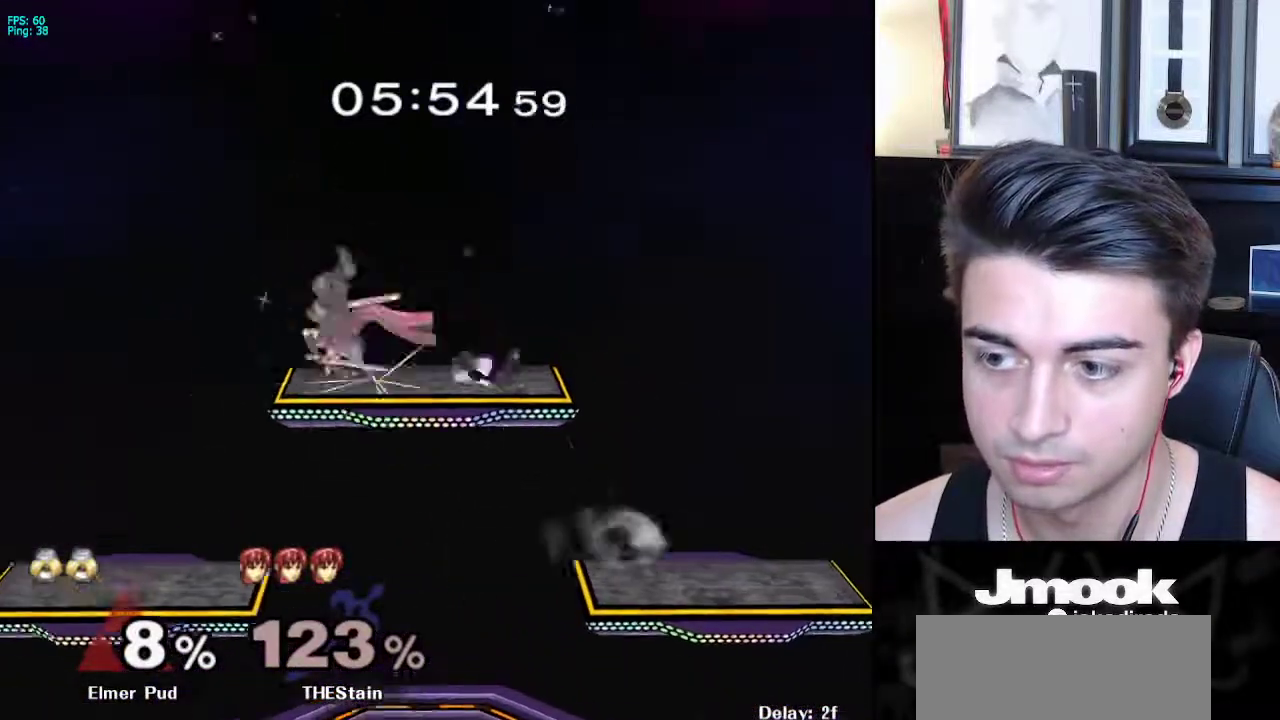
{"buttons": [], "left_stick": "center", "right_stick": "center", "events": [[67, "R1", "down"], [67, "left_stick", "down"], [100, "X", "up"], [150, "left_stick", "center"], [167, "R1", "up"], [283, "Z", "down"], [367, "Z", "up"]]}
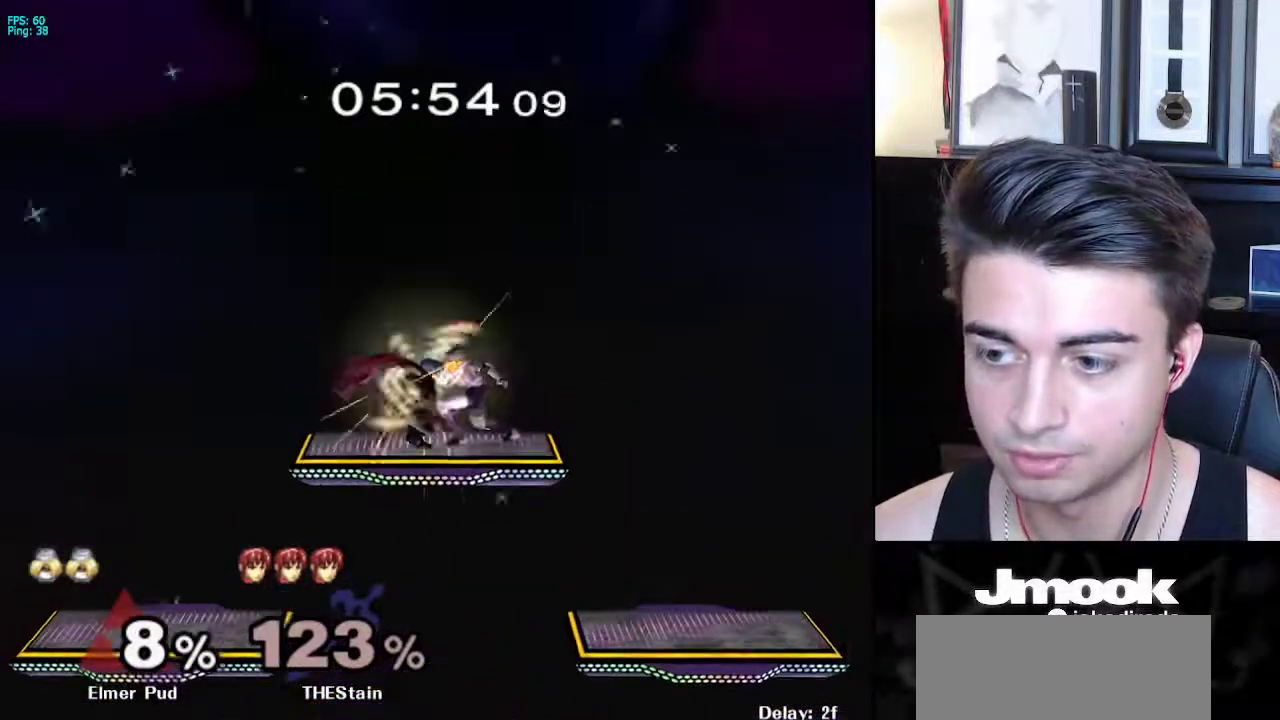
{"buttons": [], "left_stick": "center", "right_stick": "center", "events": [[233, "right_stick", "down"], [500, "right_stick", "center"]]}
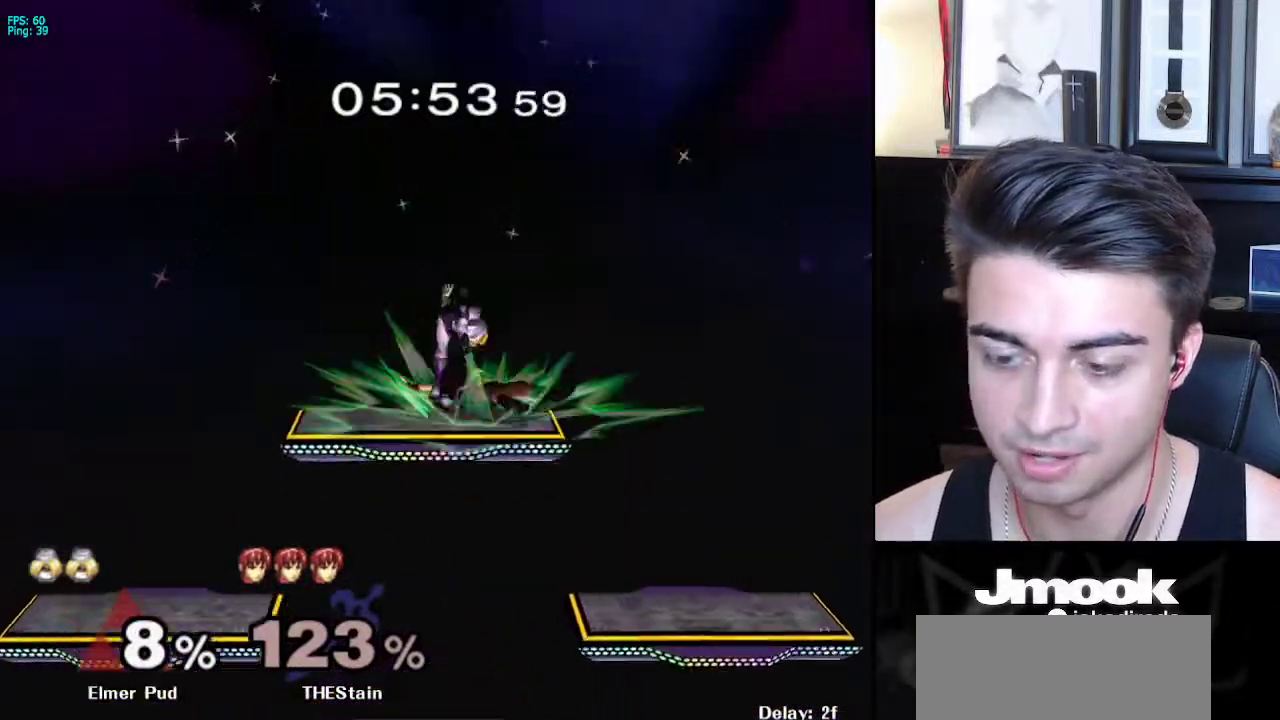
{"buttons": [], "left_stick": "center", "right_stick": "center", "events": []}
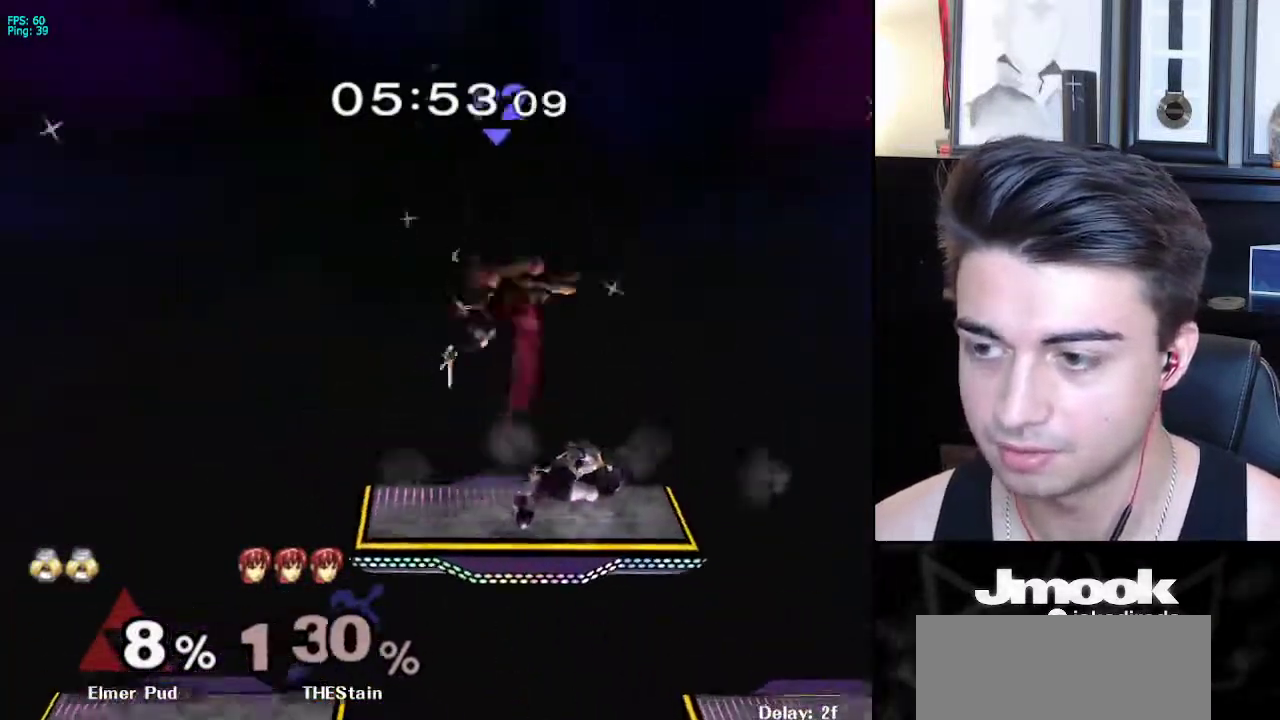
{"buttons": ["X"], "left_stick": "left", "right_stick": "left", "events": [[267, "left_stick", "left"], [350, "X", "down"], [417, "right_stick", "left"]]}
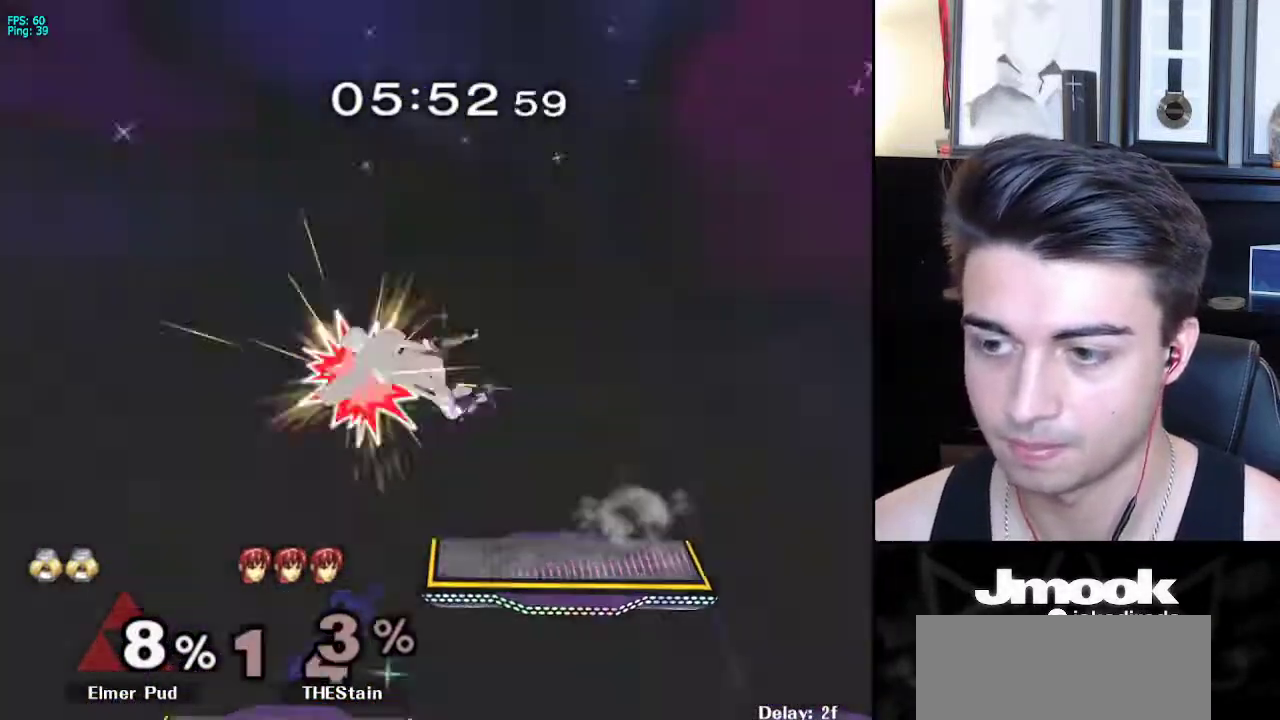
{"buttons": [], "left_stick": "left", "right_stick": "center", "events": [[183, "X", "up"], [183, "right_stick", "center"]]}
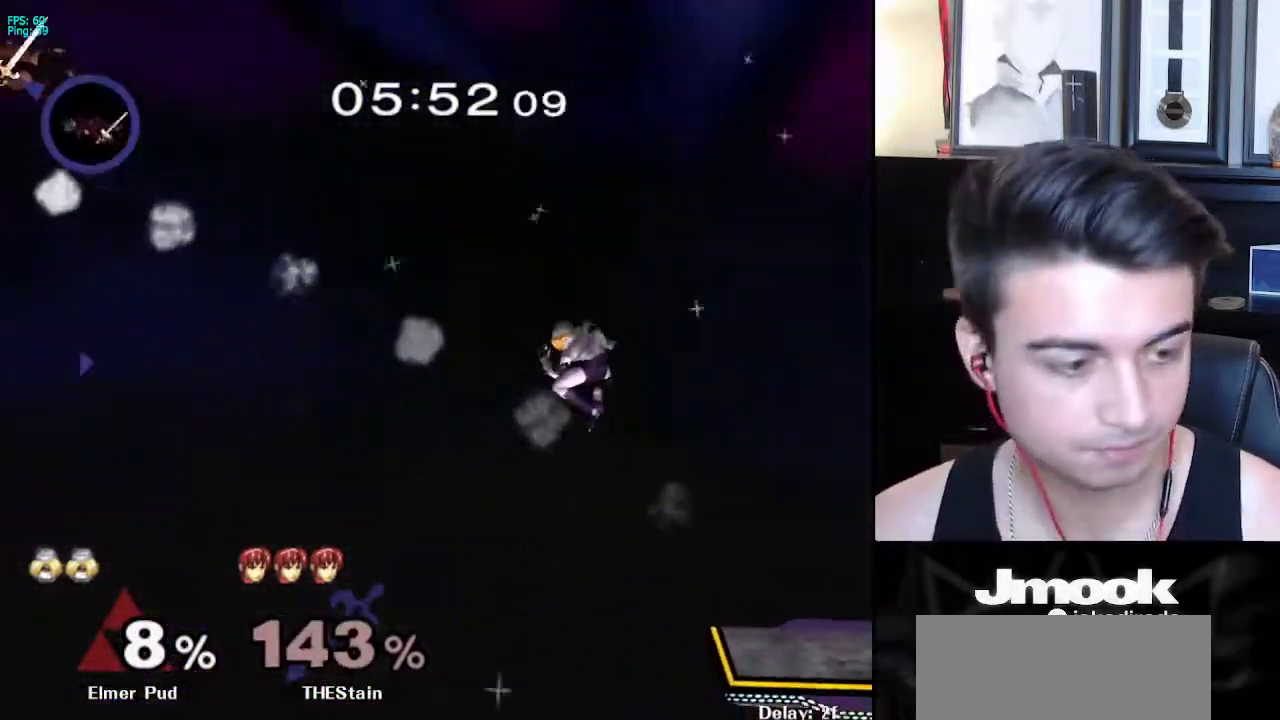
{"buttons": ["B"], "left_stick": "center", "right_stick": "center", "events": [[83, "left_stick", "down"], [133, "left_stick", "center"], [167, "B", "down"]]}
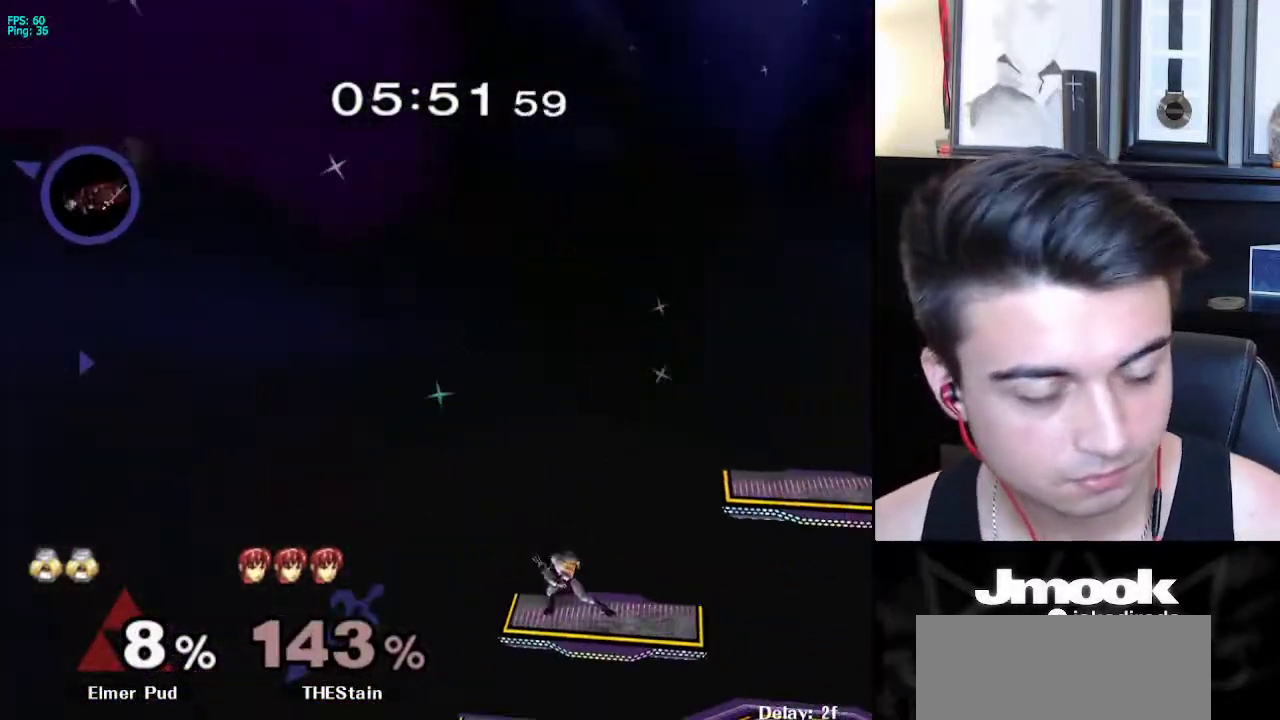
{"buttons": ["B"], "left_stick": "center", "right_stick": "center", "events": []}
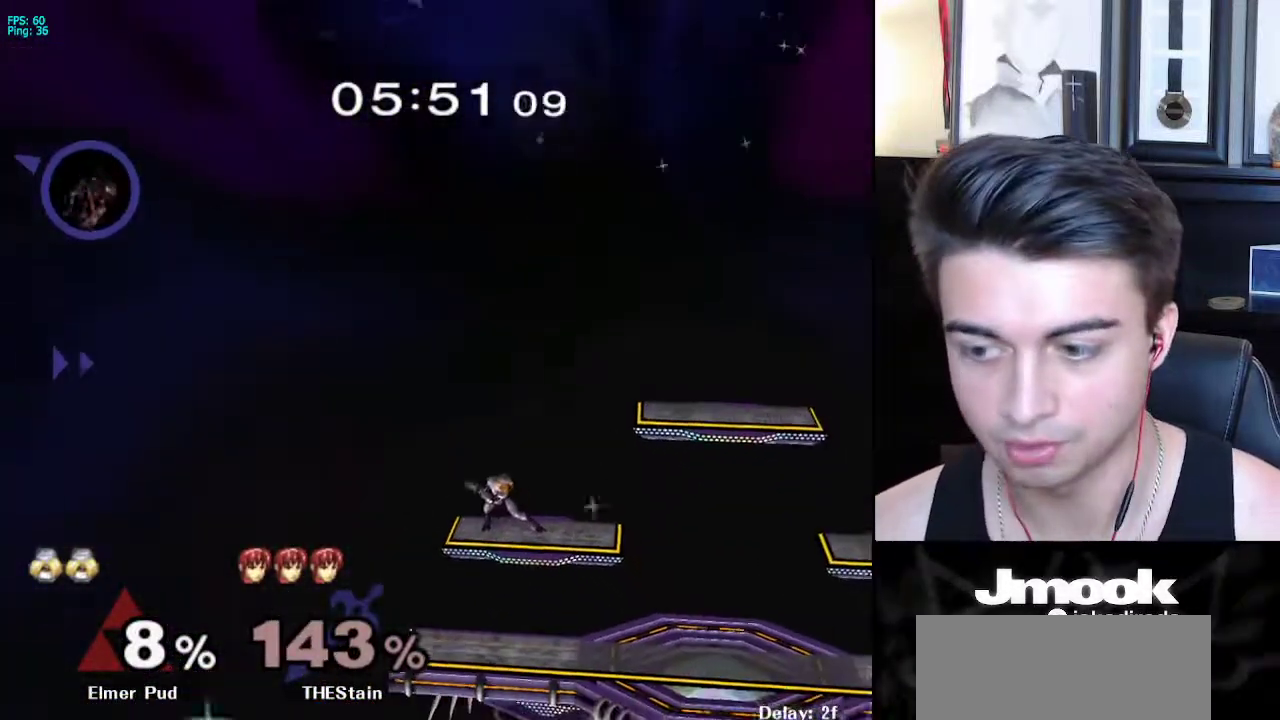
{"buttons": [], "left_stick": "center", "right_stick": "center", "events": [[383, "Z", "down"], [500, "B", "up"], [500, "Z", "up"]]}
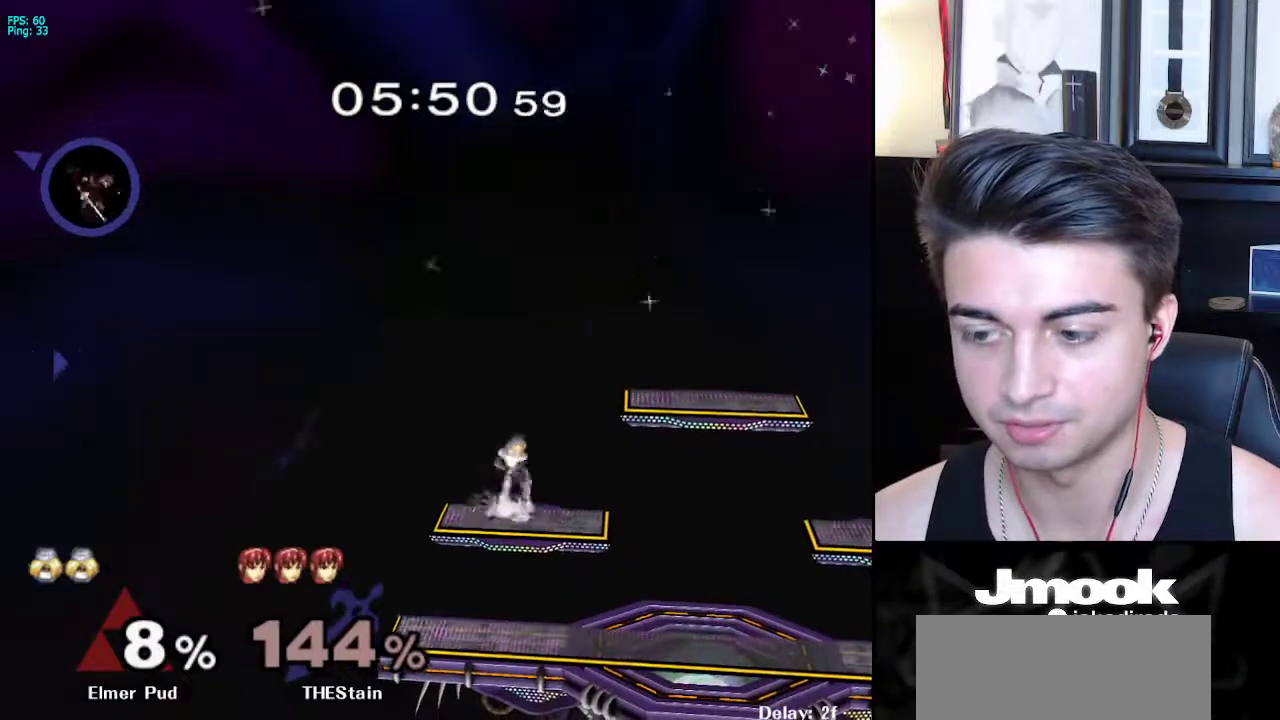
{"buttons": [], "left_stick": "center", "right_stick": "center", "events": [[33, "left_stick", "left"], [83, "left_stick", "down-left"], [117, "L1", "down"], [217, "L1", "up"], [267, "left_stick", "left"], [417, "left_stick", "center"]]}
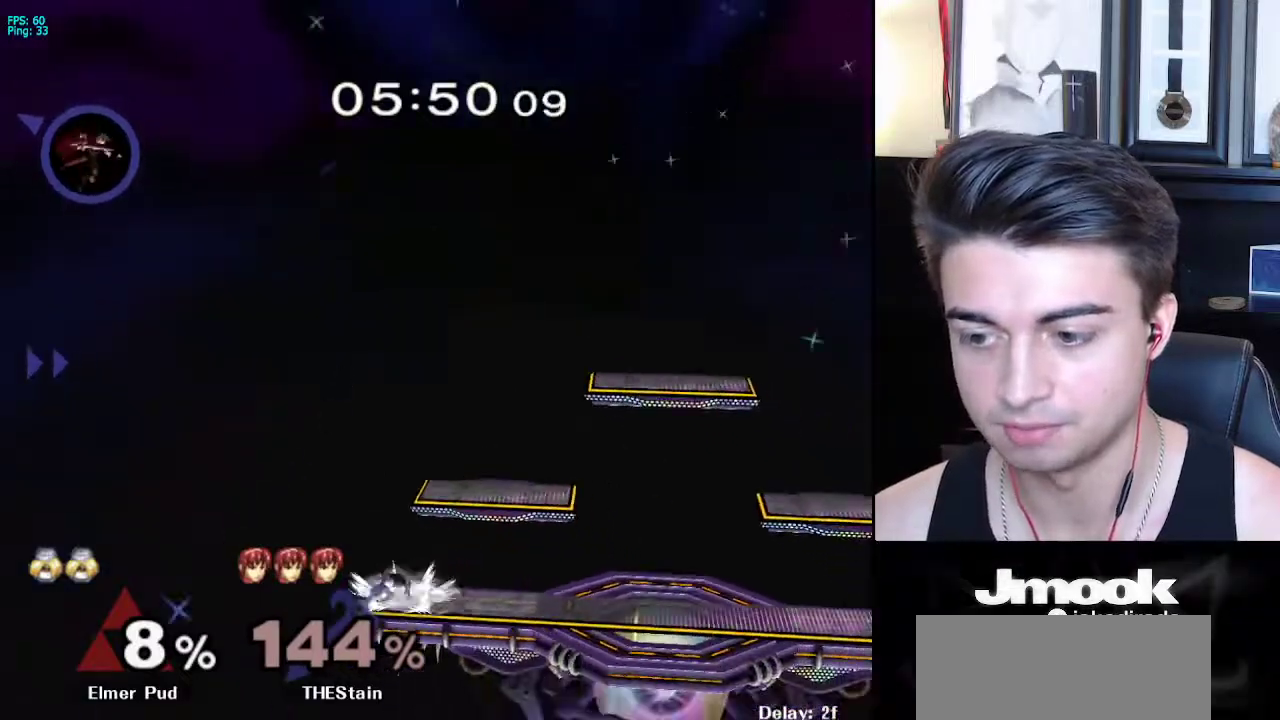
{"buttons": ["B"], "left_stick": "center", "right_stick": "center", "events": [[67, "B", "down"]]}
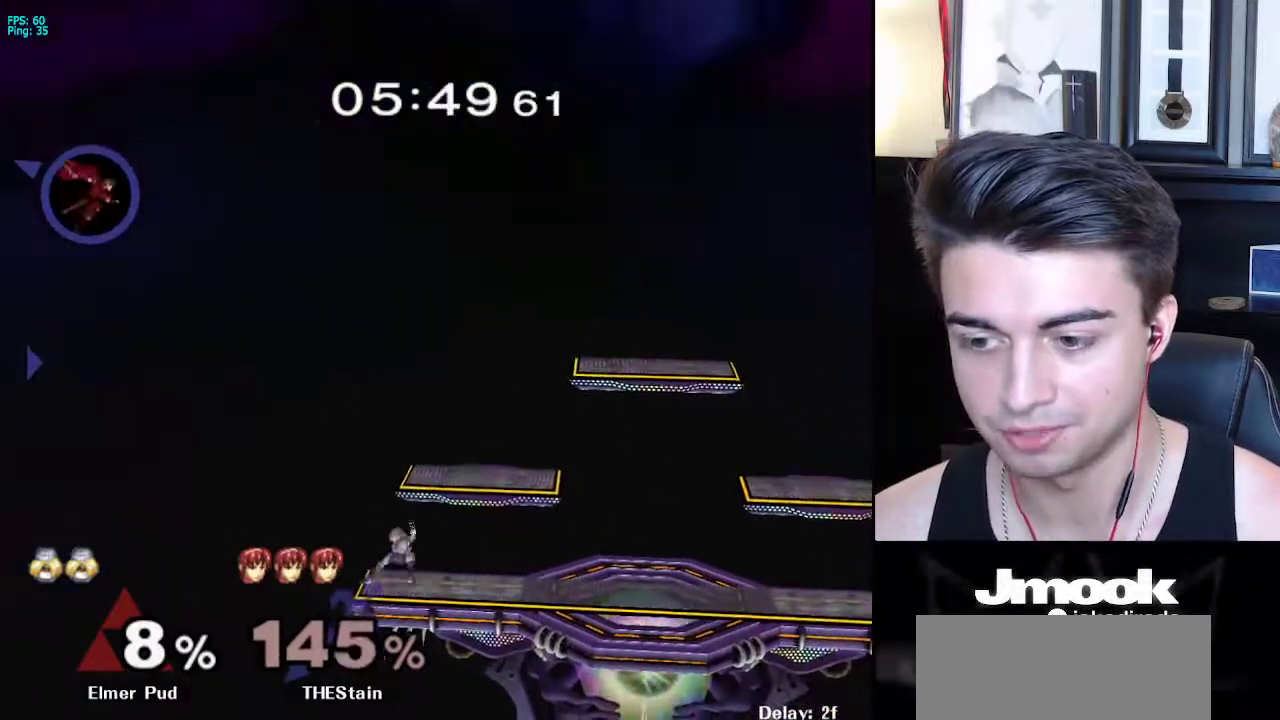
{"buttons": [], "left_stick": "down", "right_stick": "center", "events": [[233, "Z", "down"], [333, "B", "up"], [333, "Z", "up"], [333, "left_stick", "right"], [500, "left_stick", "down"]]}
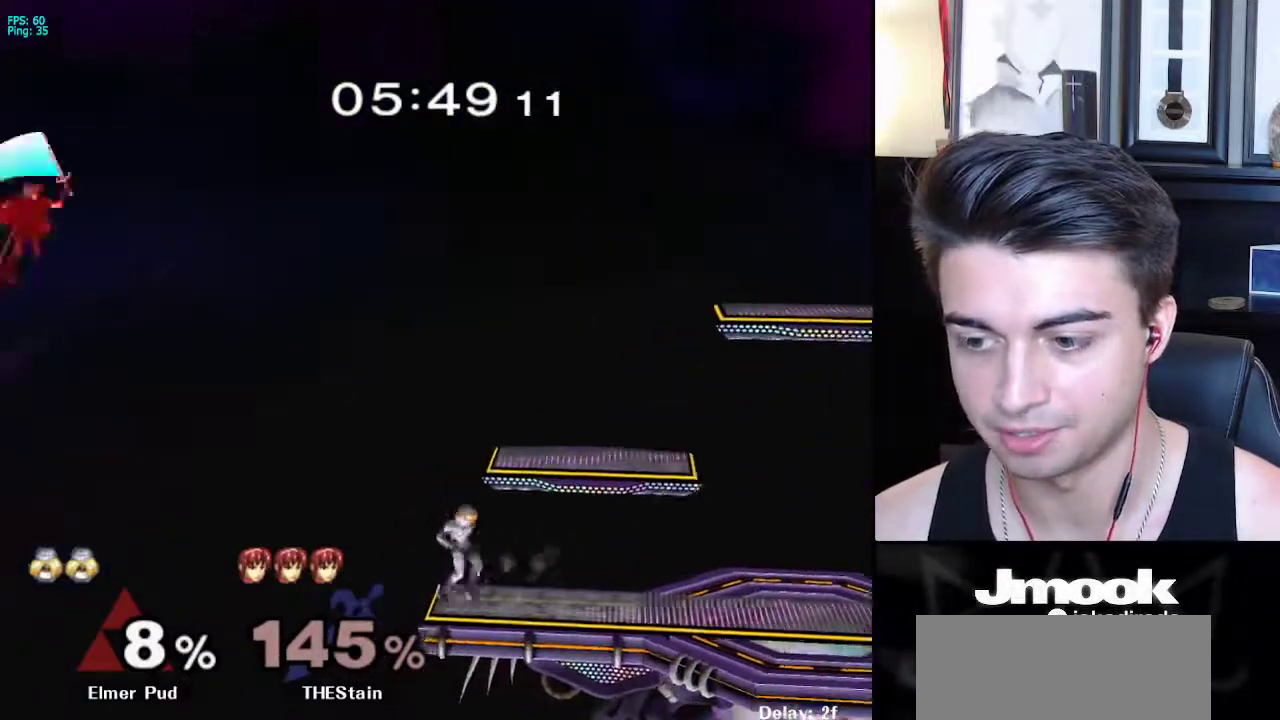
{"buttons": [], "left_stick": "down", "right_stick": "center", "events": [[17, "X", "down"], [67, "R1", "down"], [117, "X", "up"], [200, "R1", "up"], [267, "left_stick", "center"], [400, "left_stick", "down"]]}
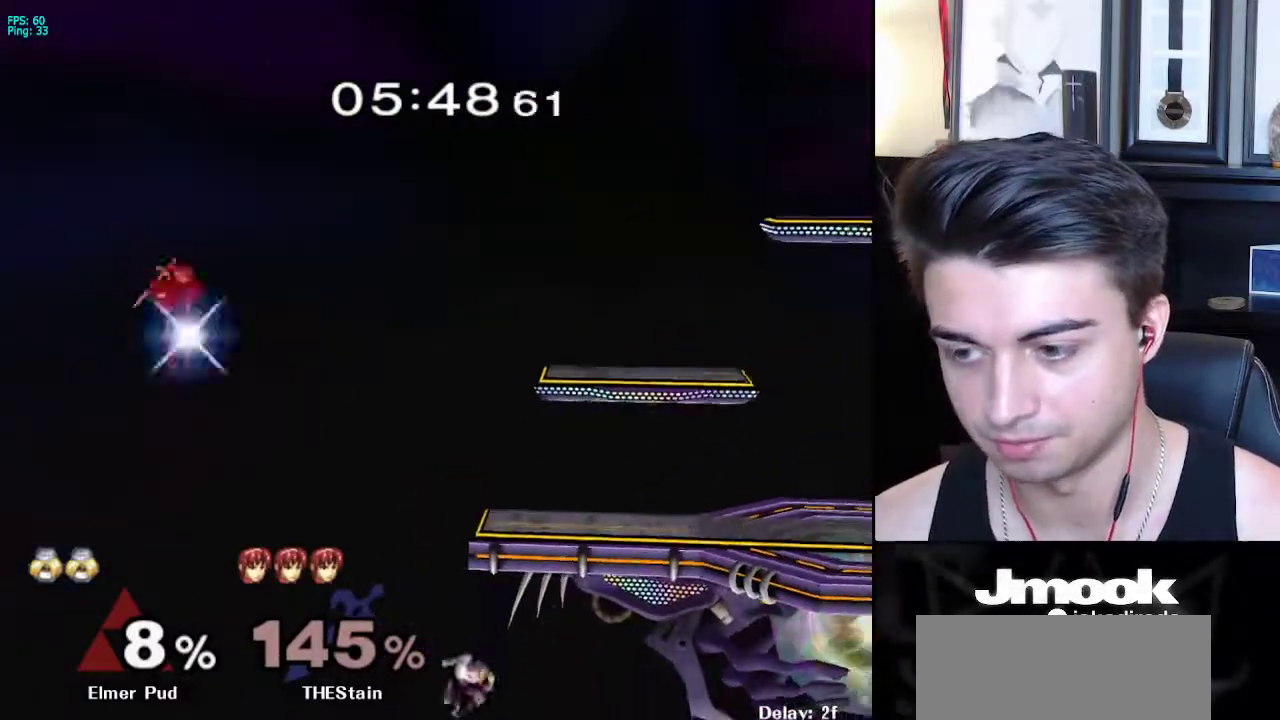
{"buttons": [], "left_stick": "center", "right_stick": "center", "events": [[33, "left_stick", "up-right"], [67, "B", "down"], [200, "left_stick", "center"], [300, "B", "up"]]}
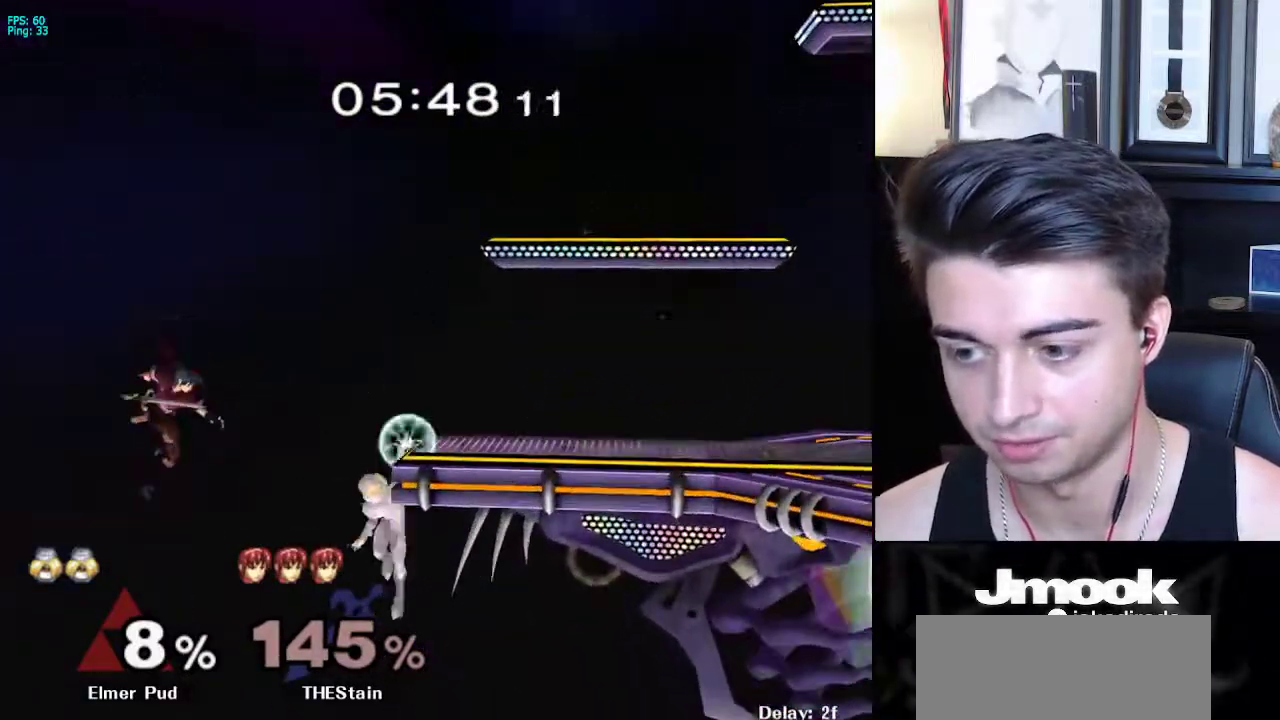
{"buttons": ["B"], "left_stick": "center", "right_stick": "center", "events": [[50, "left_stick", "down"], [200, "B", "down"], [200, "left_stick", "up"], [333, "left_stick", "center"]]}
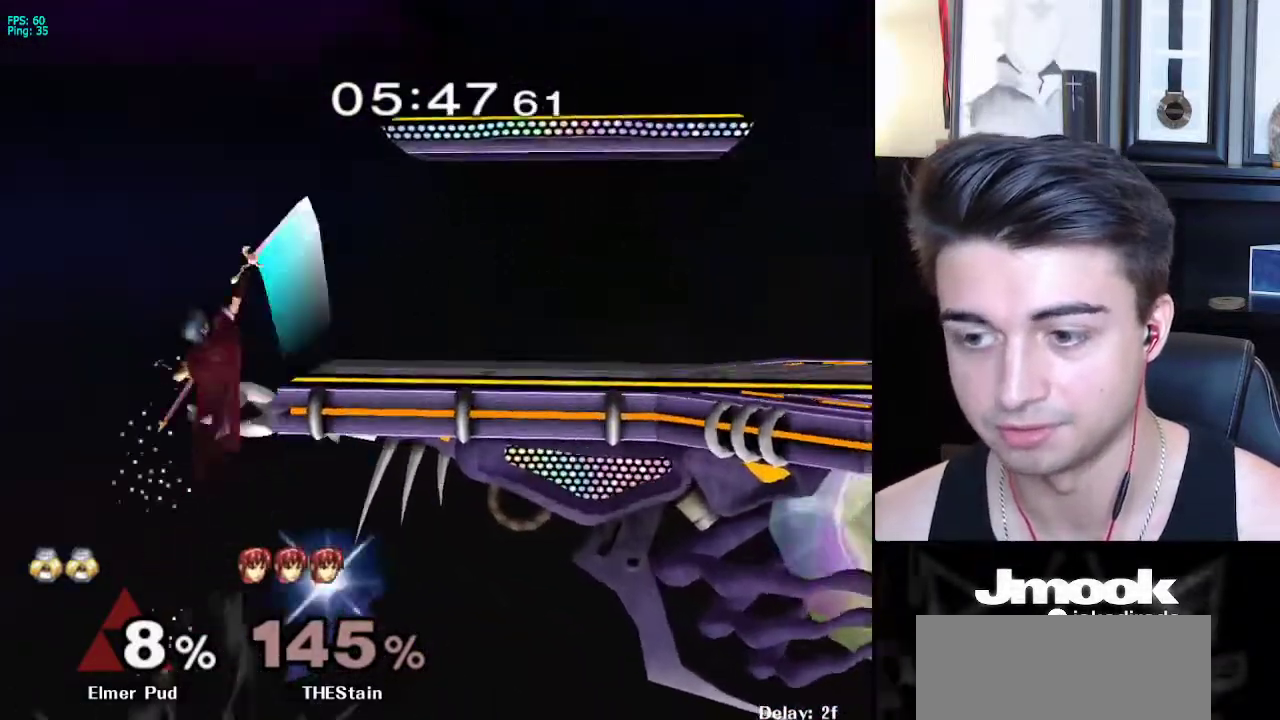
{"buttons": [], "left_stick": "center", "right_stick": "center", "events": [[17, "B", "up"]]}